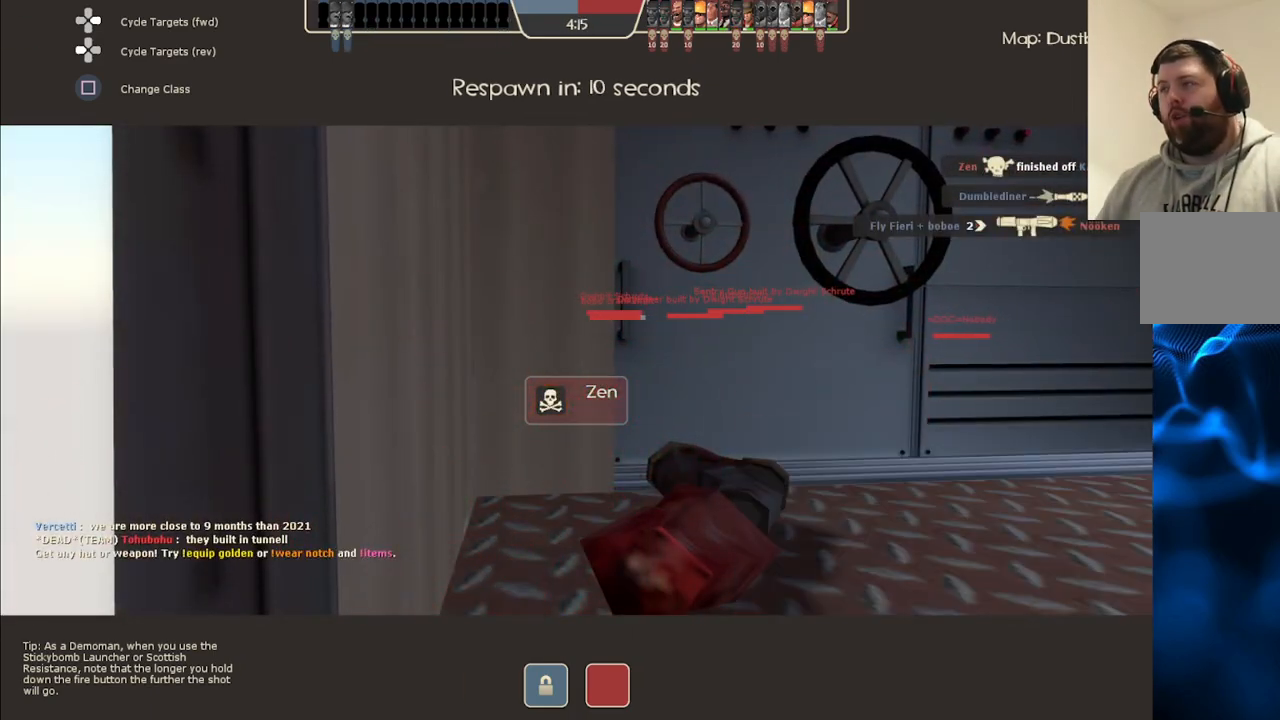
Gameplay with a controller (PlayStation layout); each line is a JSON object with the inputs held at the frame after it. "events" lists button and stick changes between this image and that frame as [ms after this image, input, new state], when the widget could be followed in between.
{"buttons": [], "left_stick": "center", "right_stick": "center", "events": [[250, "right_stick", "right"], [433, "right_stick", "center"]]}
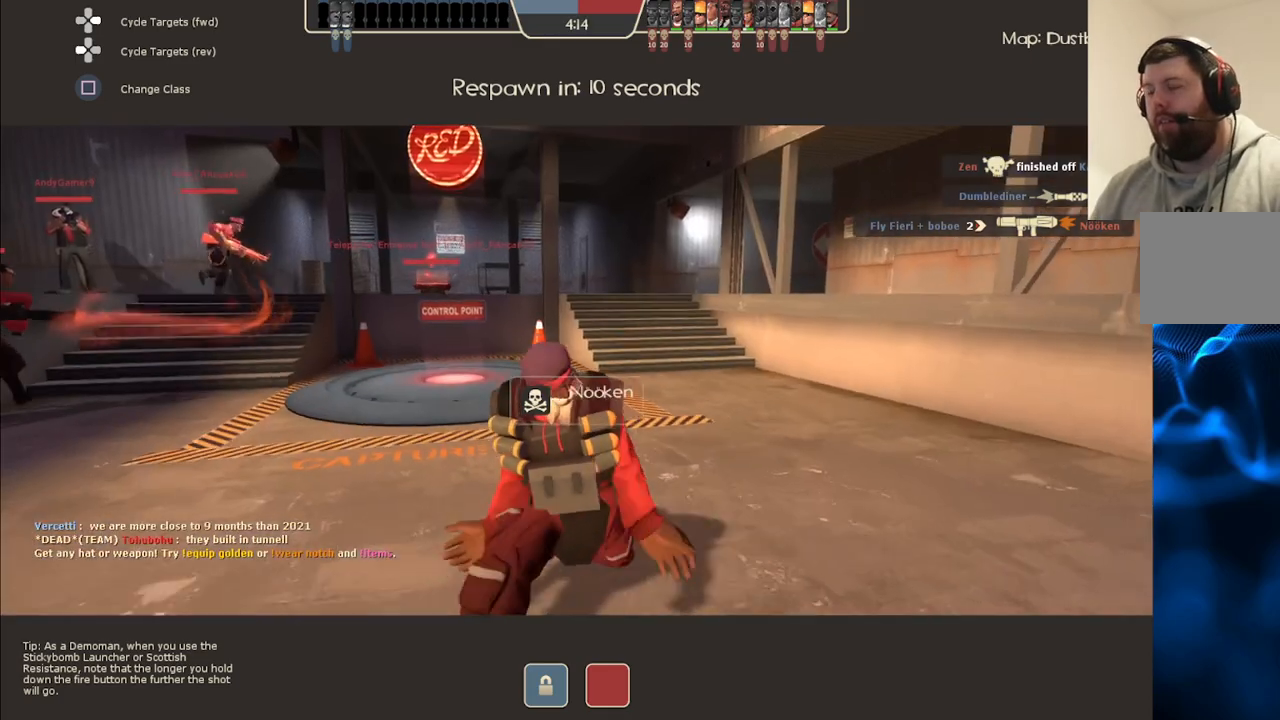
{"buttons": [], "left_stick": "center", "right_stick": "center", "events": [[267, "right_stick", "up-right"], [367, "right_stick", "center"]]}
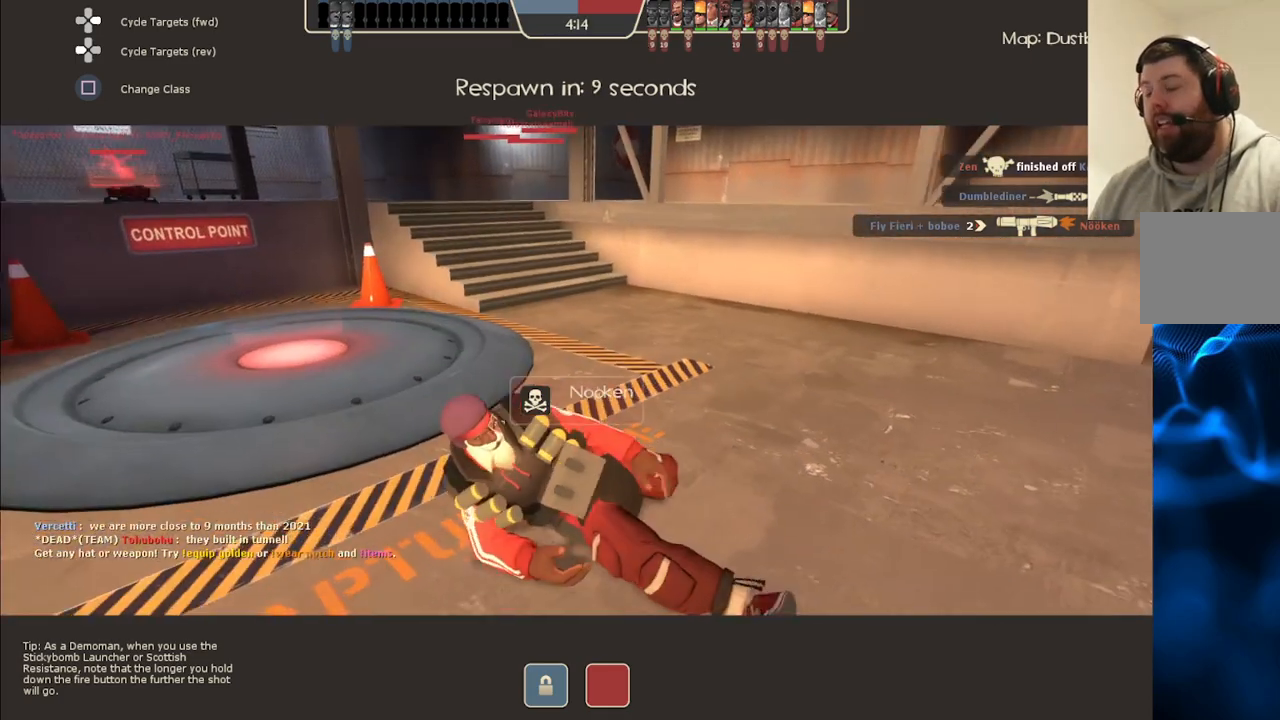
{"buttons": [], "left_stick": "center", "right_stick": "center", "events": []}
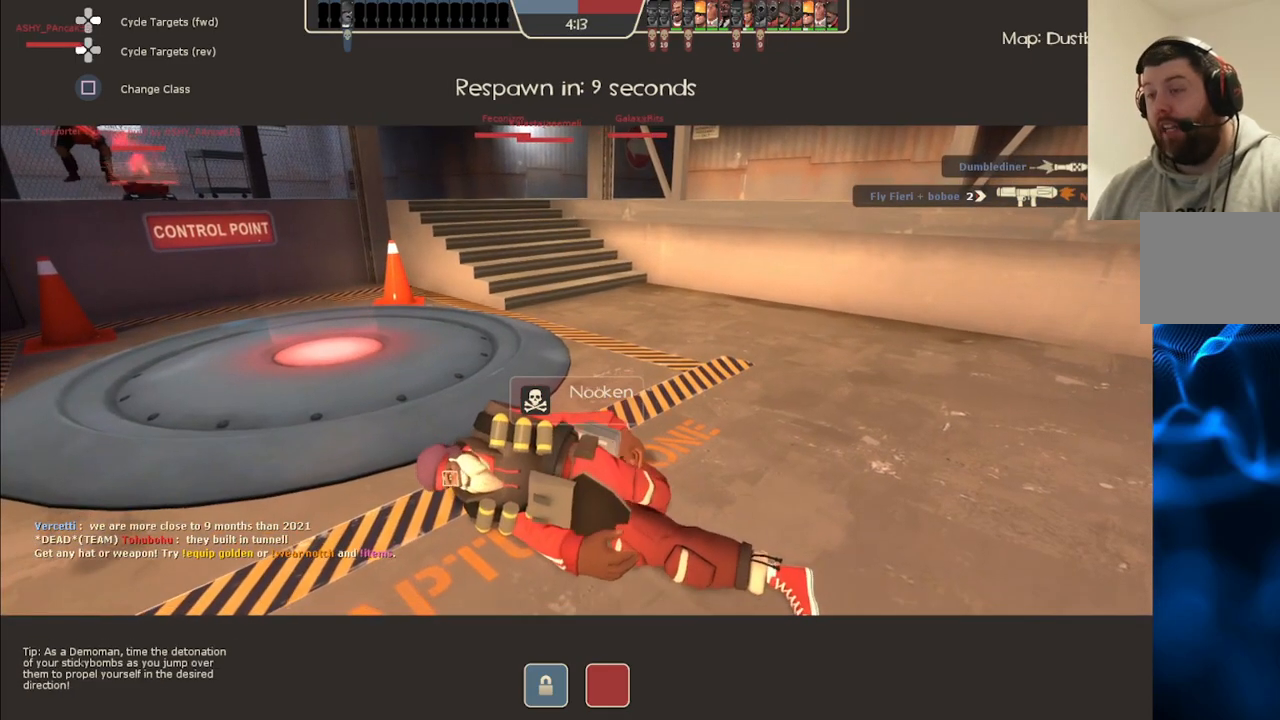
{"buttons": [], "left_stick": "center", "right_stick": "center", "events": [[267, "right_stick", "left"], [433, "right_stick", "center"]]}
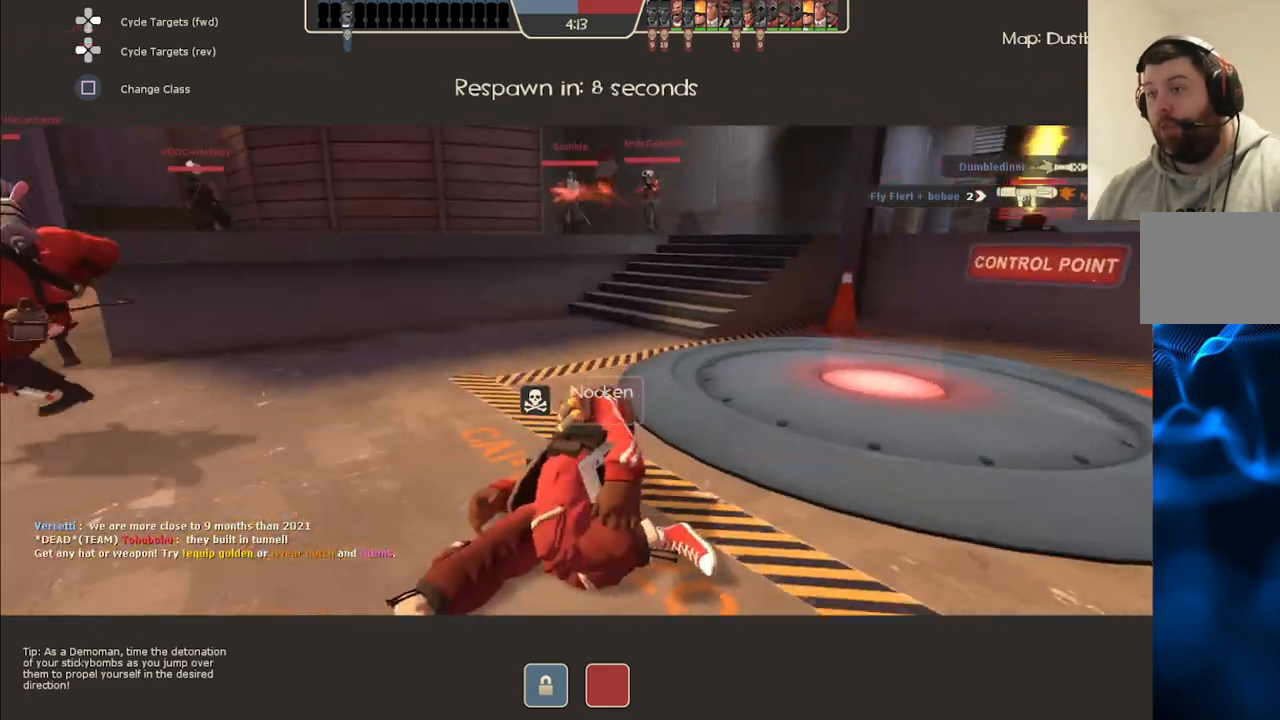
{"buttons": [], "left_stick": "center", "right_stick": "center", "events": [[217, "right_stick", "left"], [417, "right_stick", "center"]]}
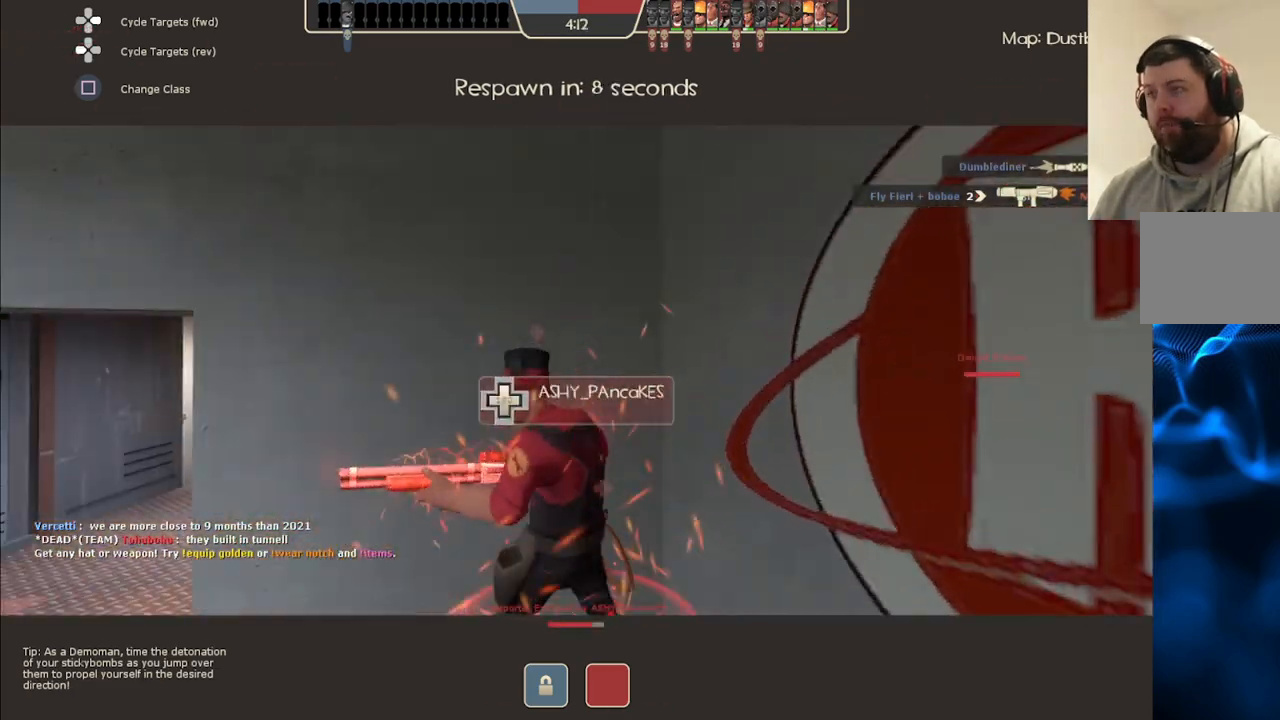
{"buttons": [], "left_stick": "center", "right_stick": "center", "events": [[300, "right_stick", "left"], [500, "right_stick", "center"]]}
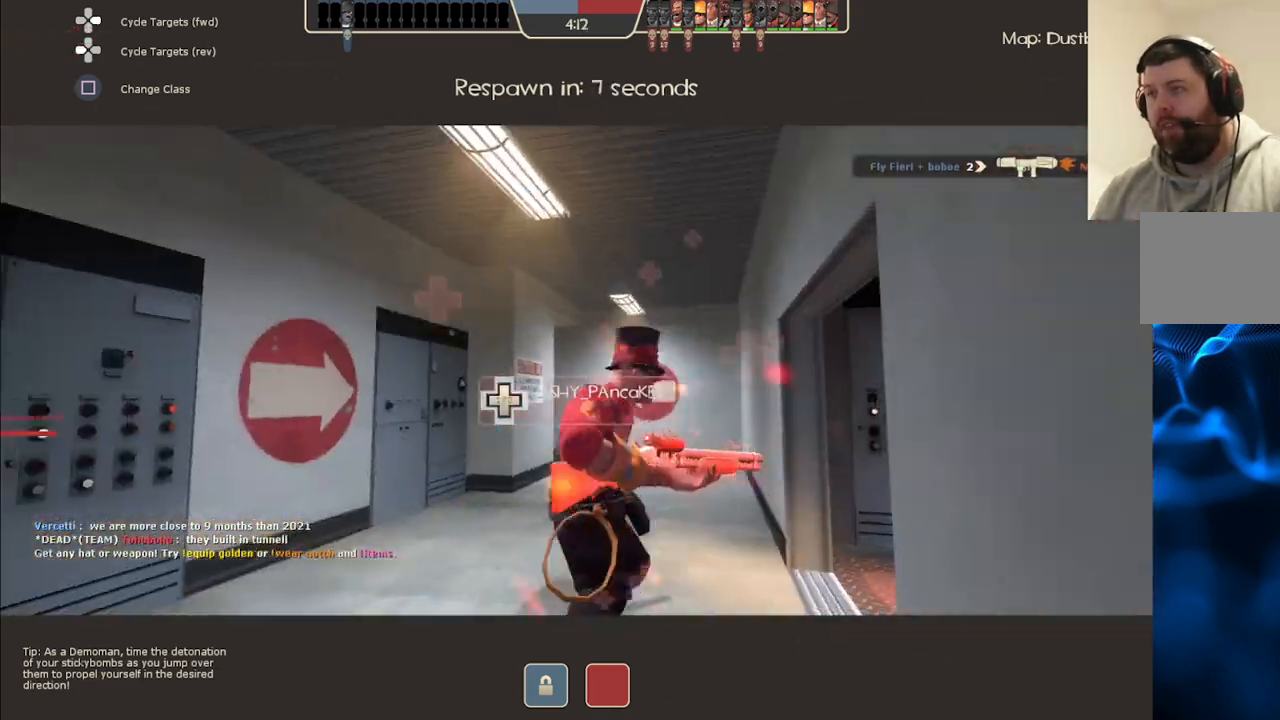
{"buttons": [], "left_stick": "center", "right_stick": "center", "events": [[117, "right_stick", "up-right"], [317, "right_stick", "center"]]}
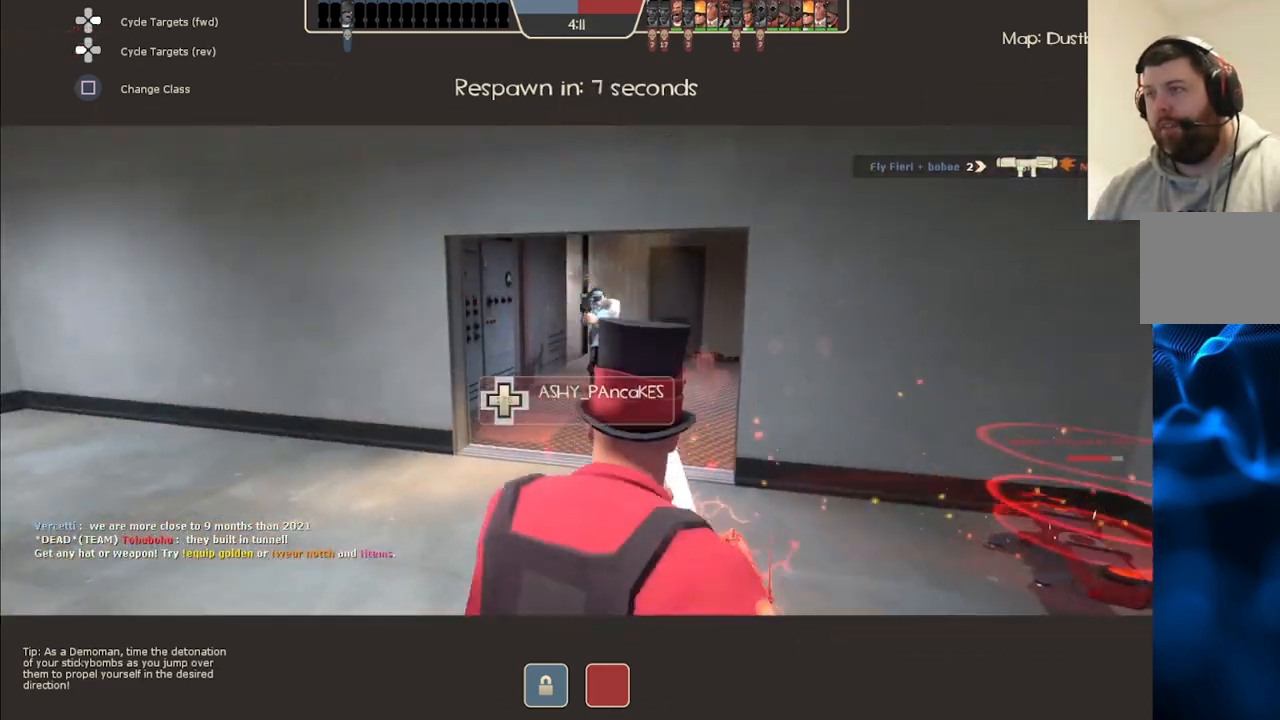
{"buttons": [], "left_stick": "center", "right_stick": "center", "events": []}
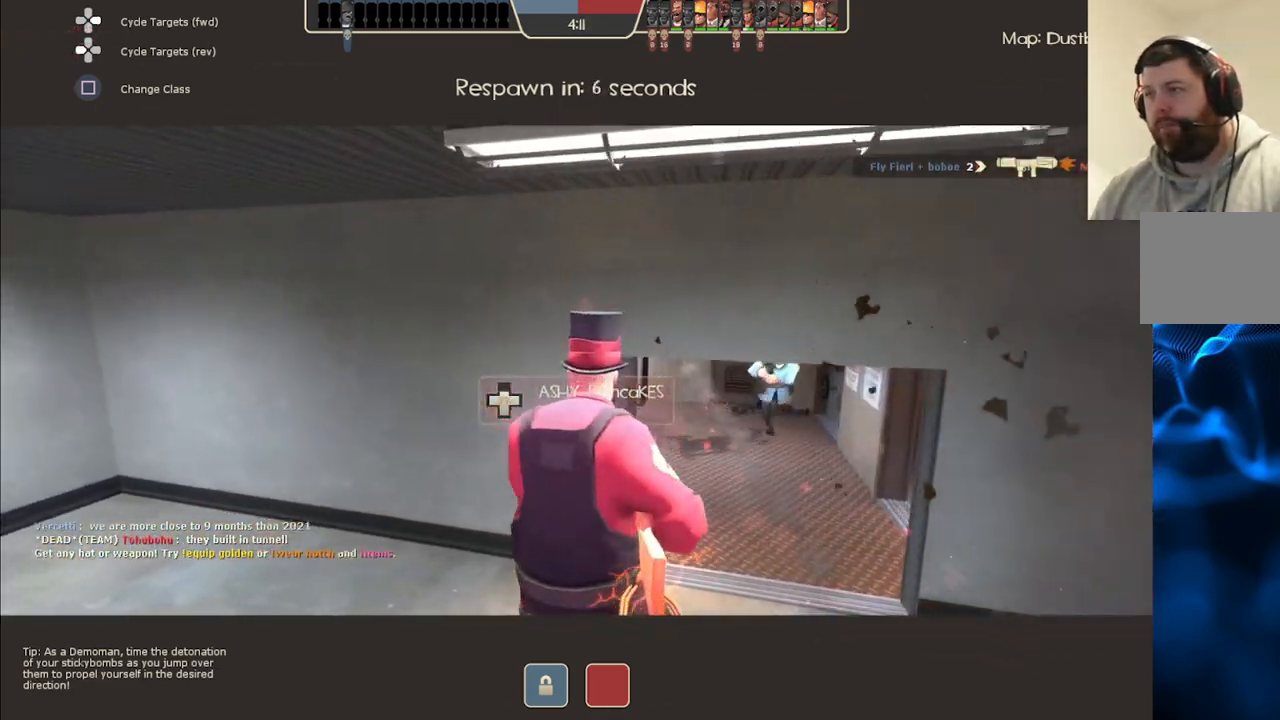
{"buttons": [], "left_stick": "center", "right_stick": "center", "events": []}
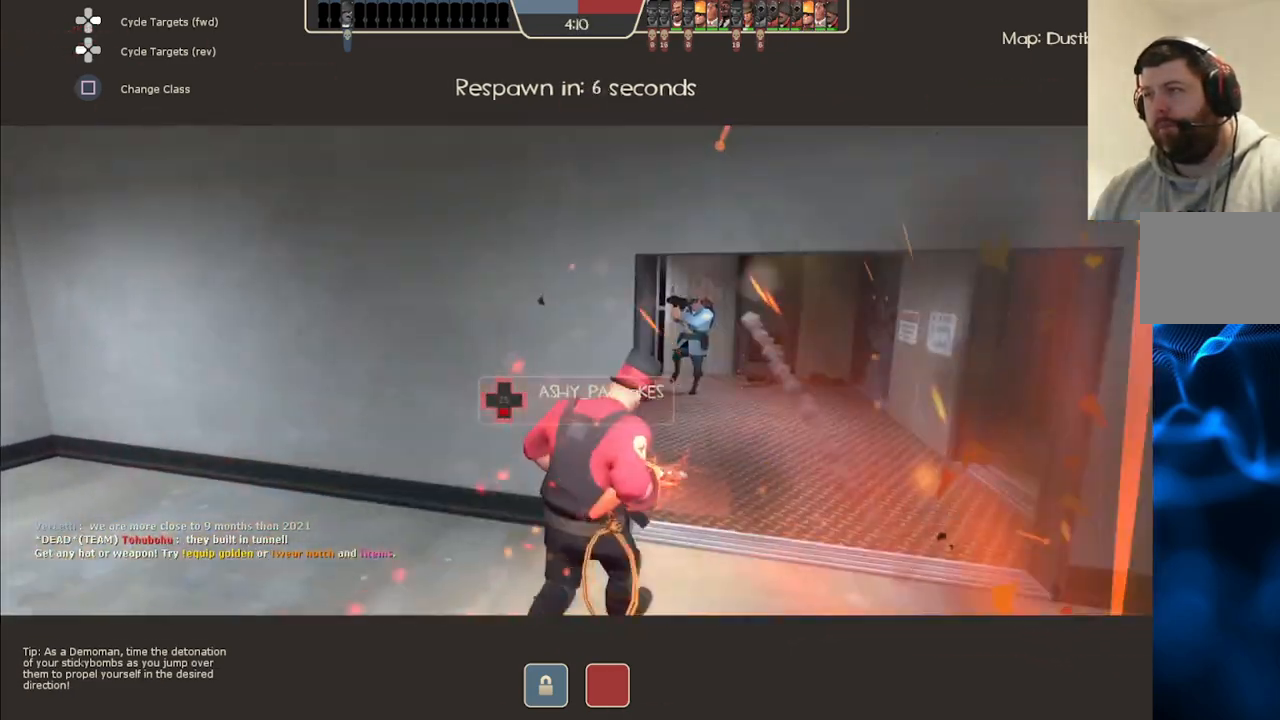
{"buttons": [], "left_stick": "center", "right_stick": "center", "events": []}
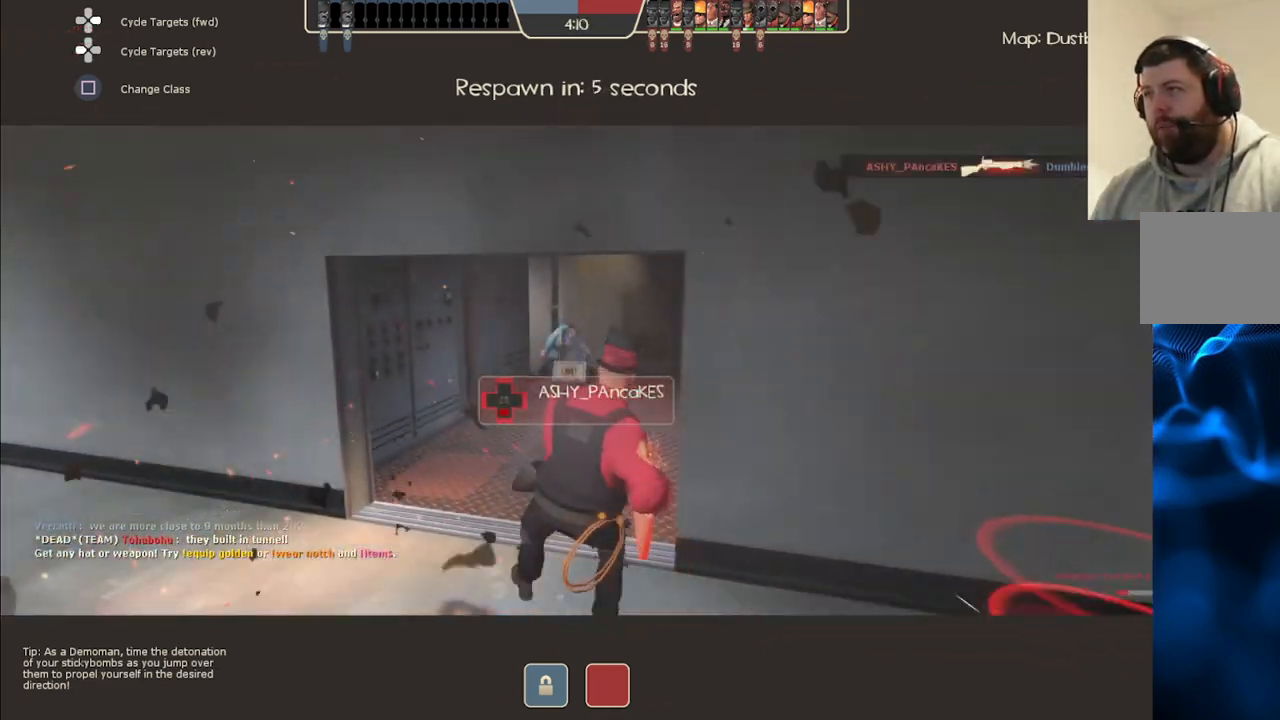
{"buttons": [], "left_stick": "center", "right_stick": "center", "events": []}
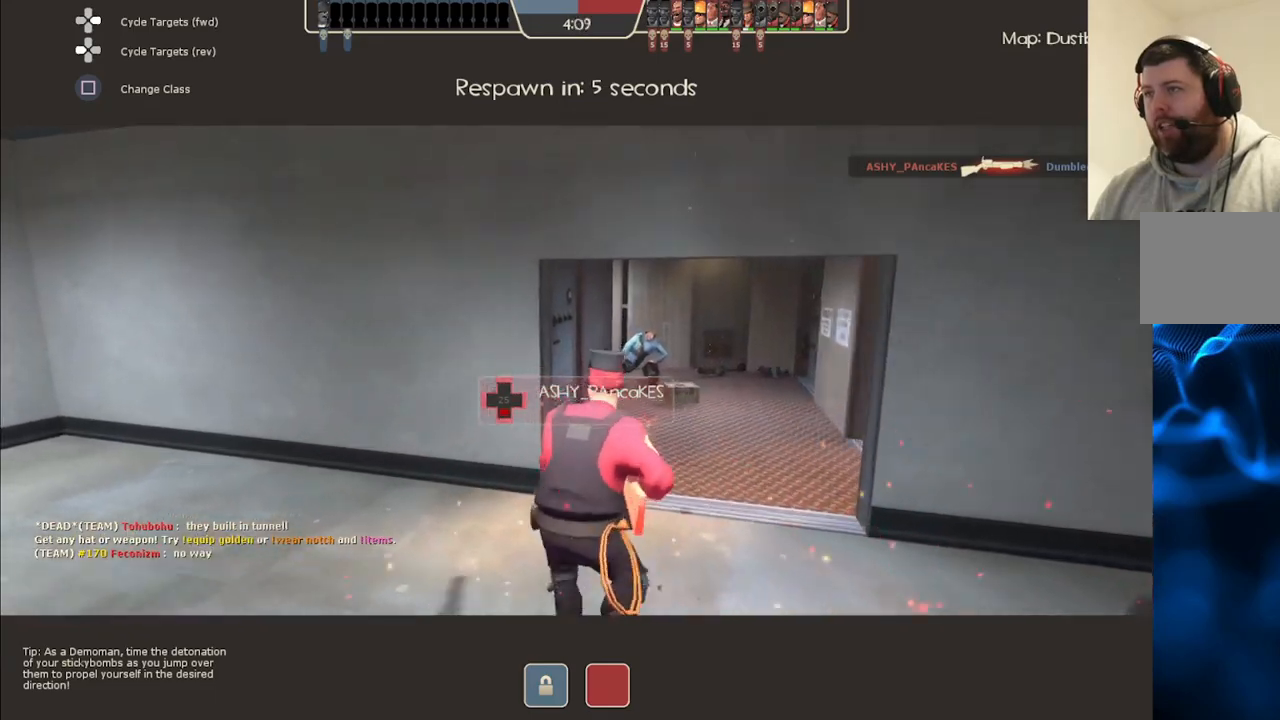
{"buttons": [], "left_stick": "center", "right_stick": "center", "events": []}
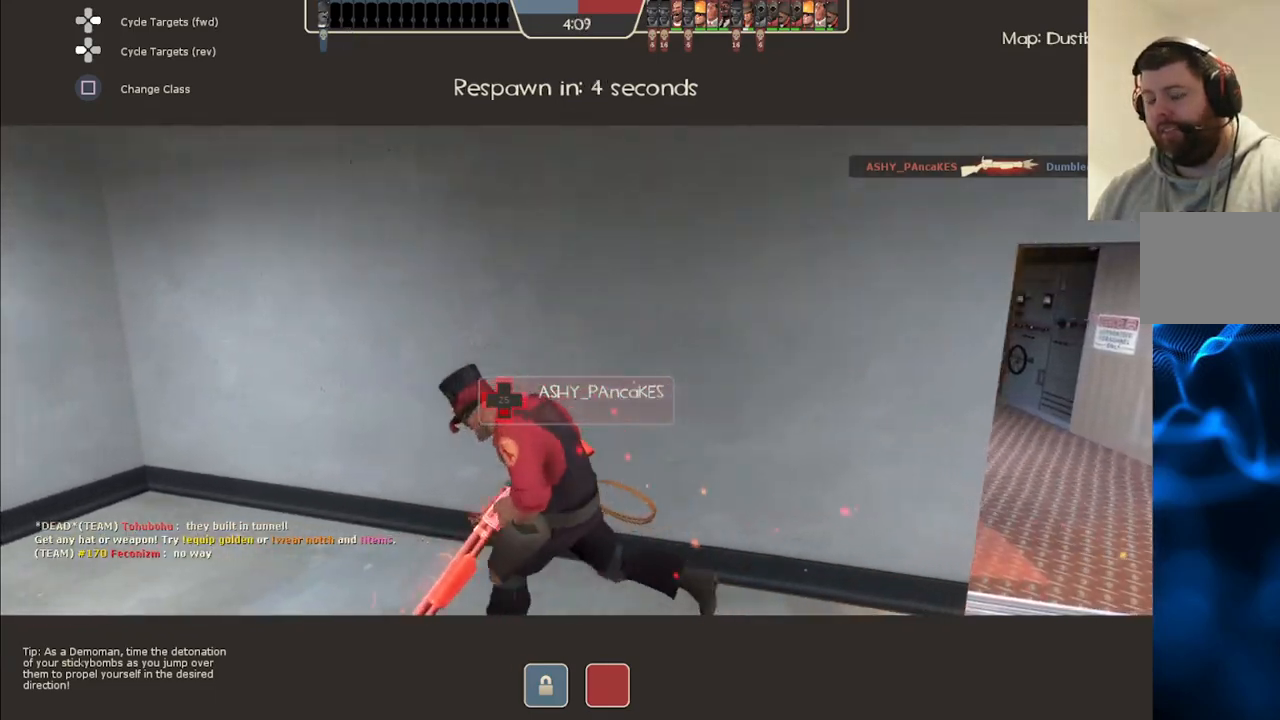
{"buttons": [], "left_stick": "center", "right_stick": "center", "events": []}
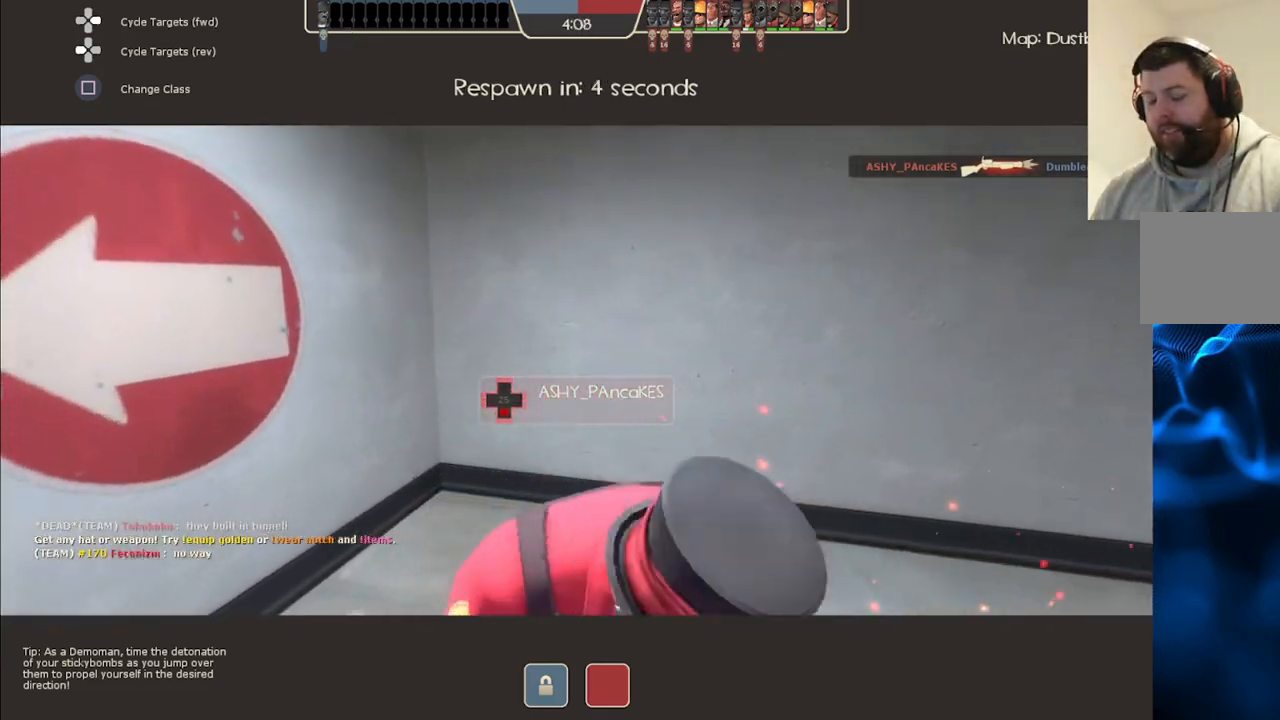
{"buttons": [], "left_stick": "center", "right_stick": "center", "events": []}
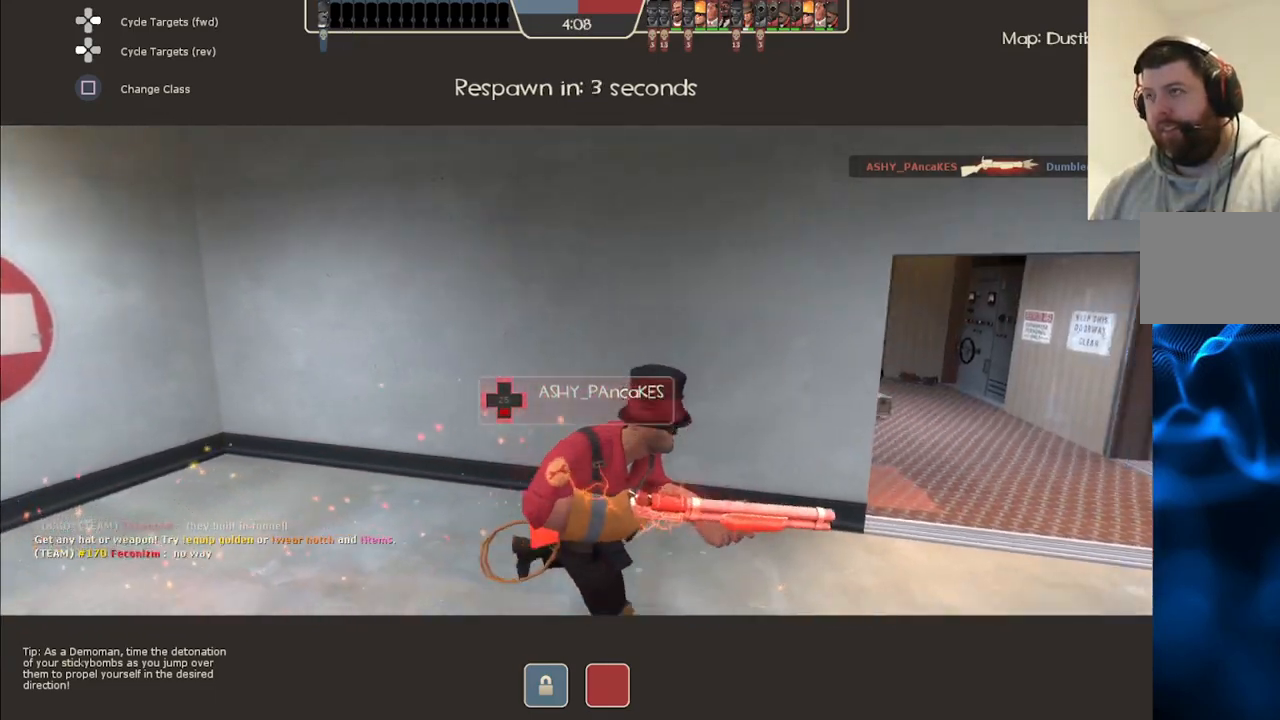
{"buttons": [], "left_stick": "center", "right_stick": "center", "events": [[17, "right_stick", "left"], [233, "right_stick", "center"]]}
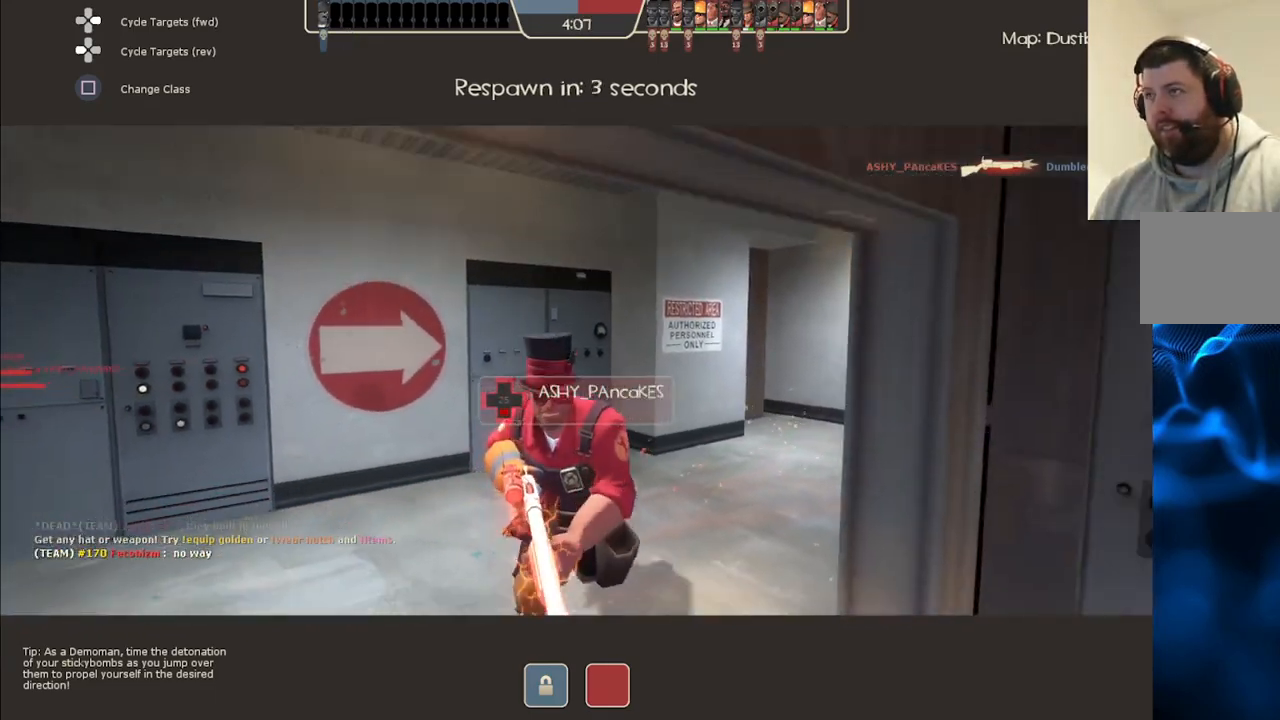
{"buttons": [], "left_stick": "center", "right_stick": "center", "events": [[267, "right_stick", "left"], [450, "right_stick", "center"]]}
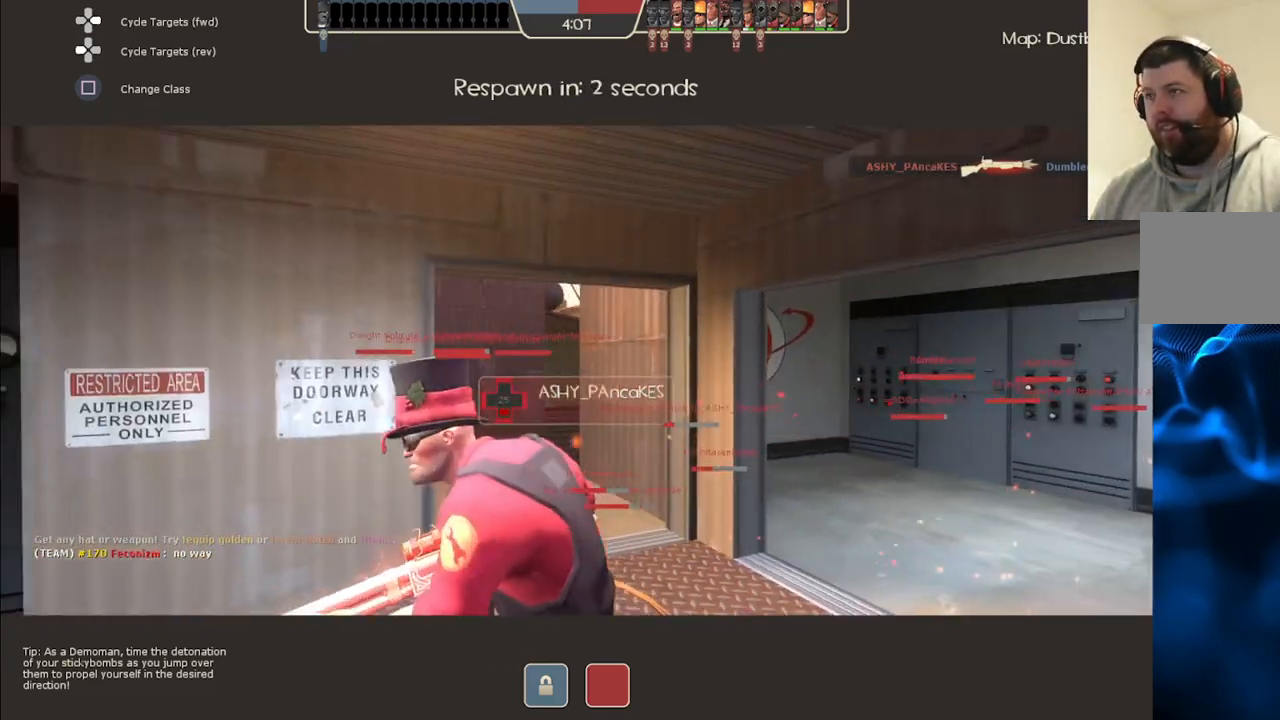
{"buttons": [], "left_stick": "center", "right_stick": "center", "events": [[133, "right_stick", "left"], [283, "right_stick", "center"]]}
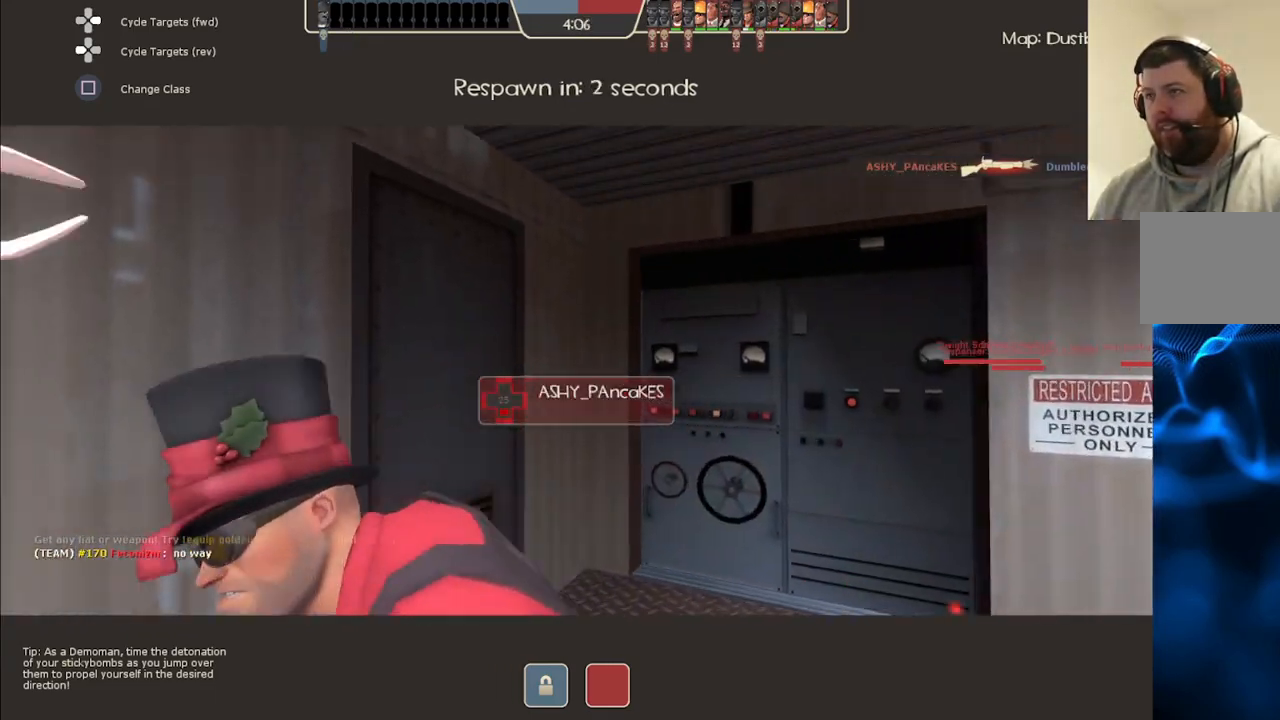
{"buttons": [], "left_stick": "center", "right_stick": "center", "events": []}
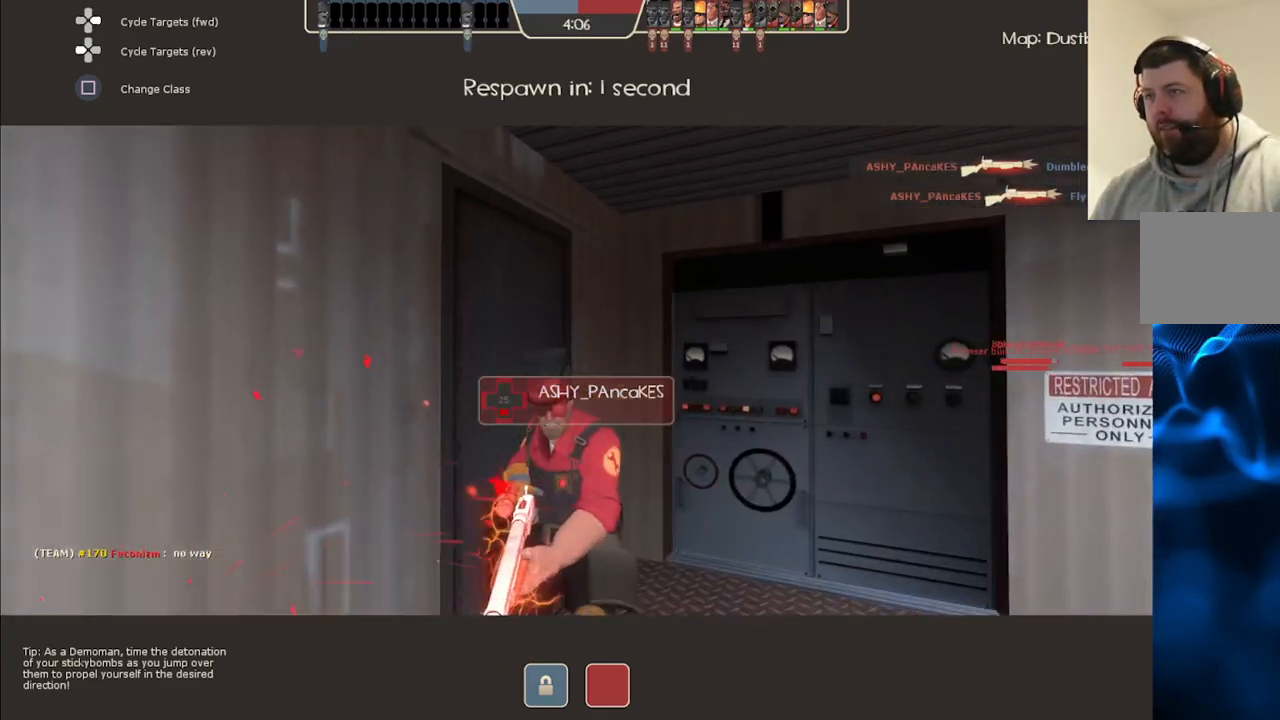
{"buttons": [], "left_stick": "center", "right_stick": "left", "events": [[400, "right_stick", "left"]]}
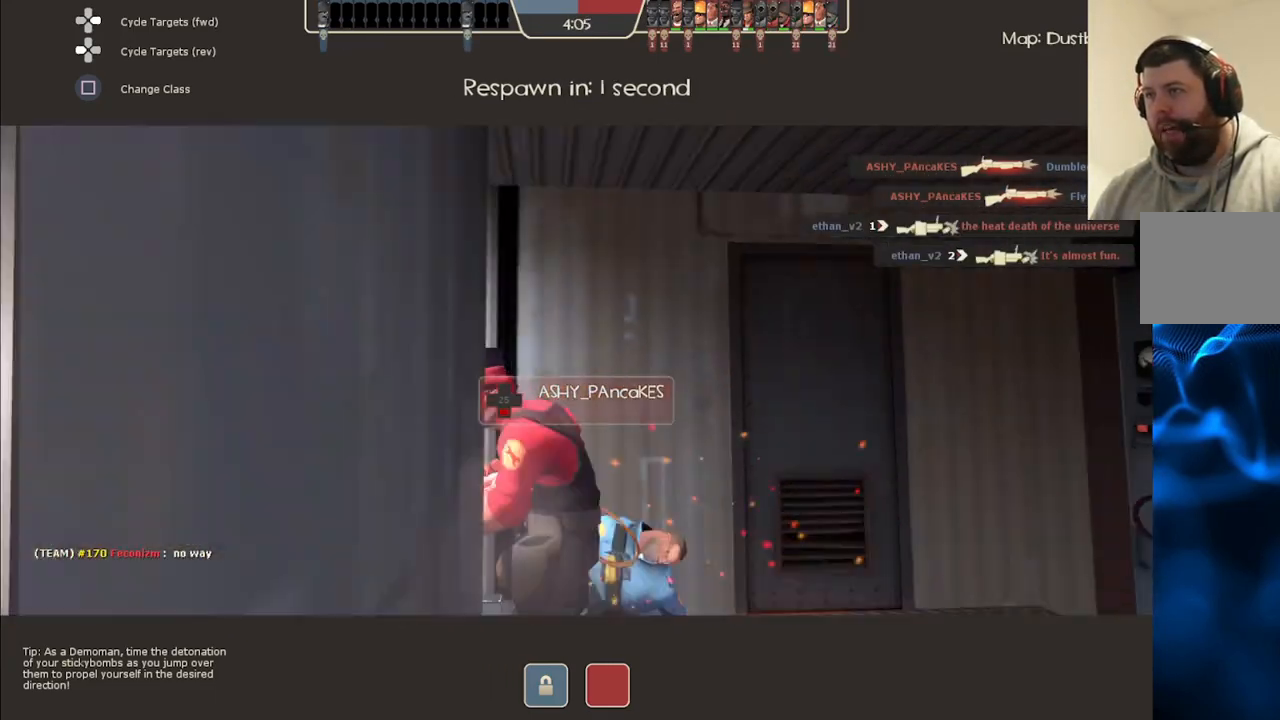
{"buttons": [], "left_stick": "center", "right_stick": "center", "events": [[150, "right_stick", "center"], [283, "right_stick", "left"], [433, "right_stick", "center"]]}
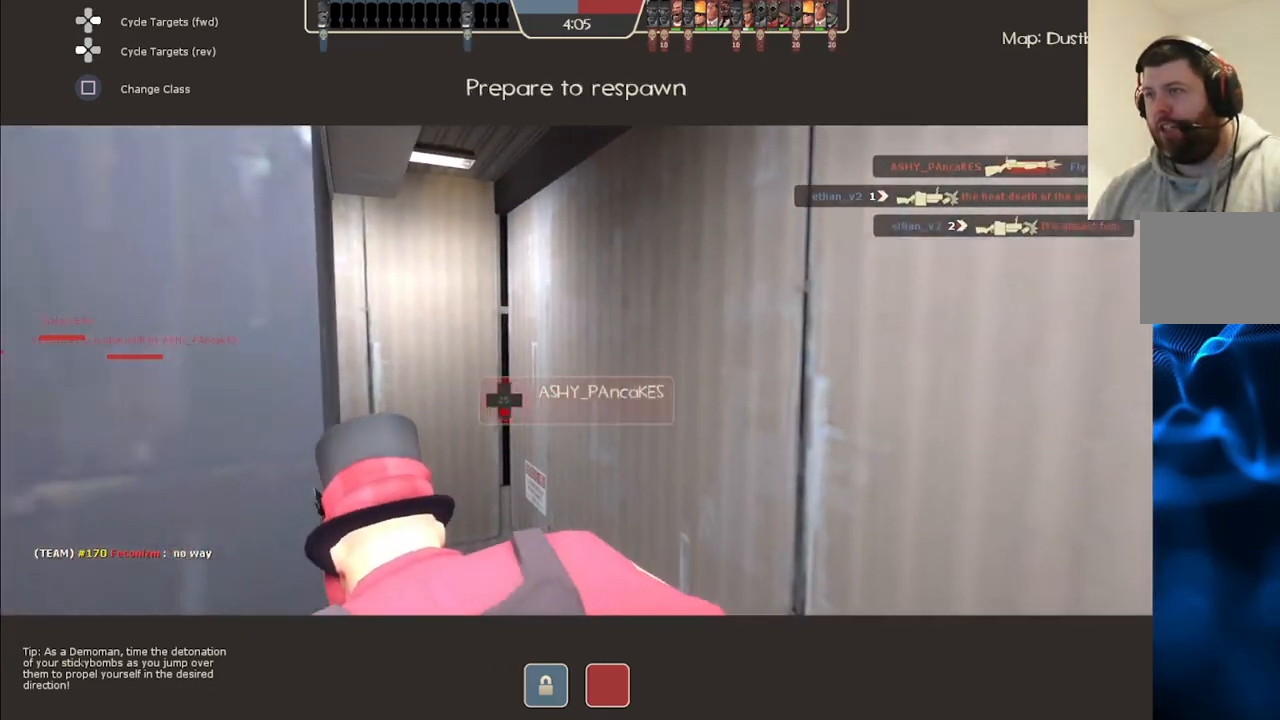
{"buttons": [], "left_stick": "center", "right_stick": "up", "events": [[250, "right_stick", "up"]]}
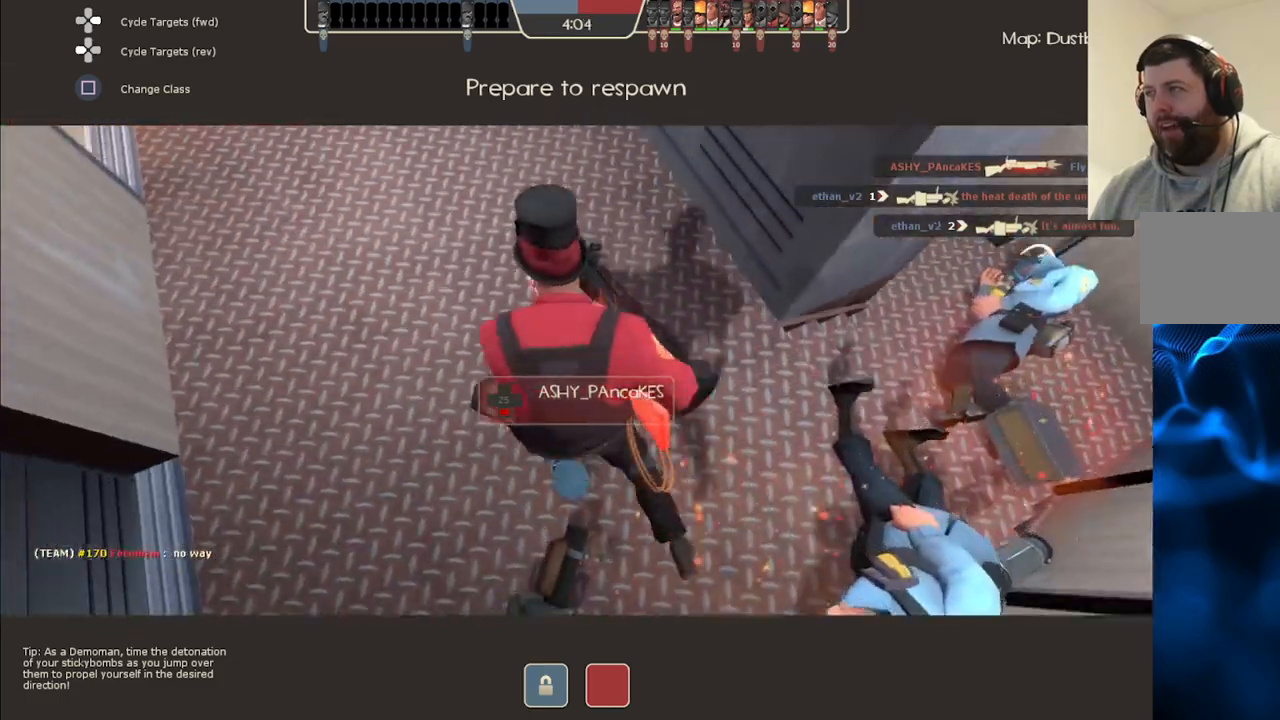
{"buttons": [], "left_stick": "center", "right_stick": "center", "events": [[367, "right_stick", "center"]]}
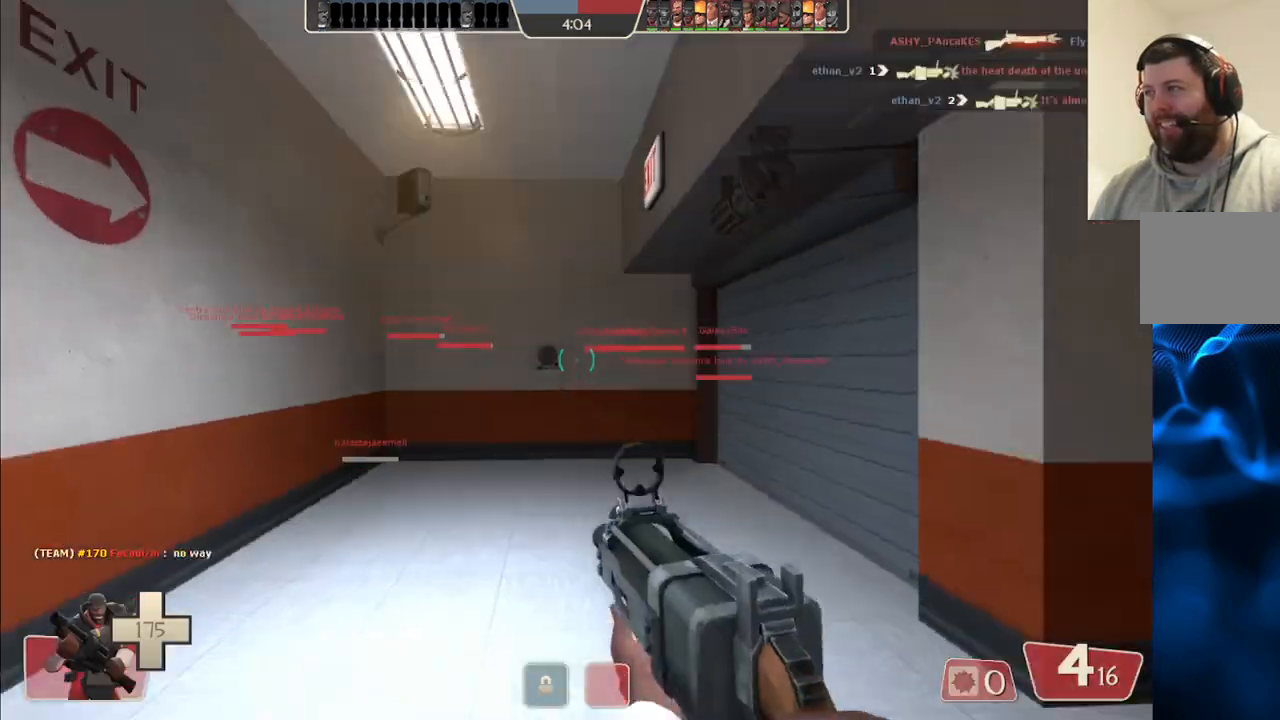
{"buttons": [], "left_stick": "up", "right_stick": "up-right", "events": [[67, "right_stick", "down-left"], [217, "right_stick", "center"], [383, "left_stick", "up"], [383, "right_stick", "up-right"]]}
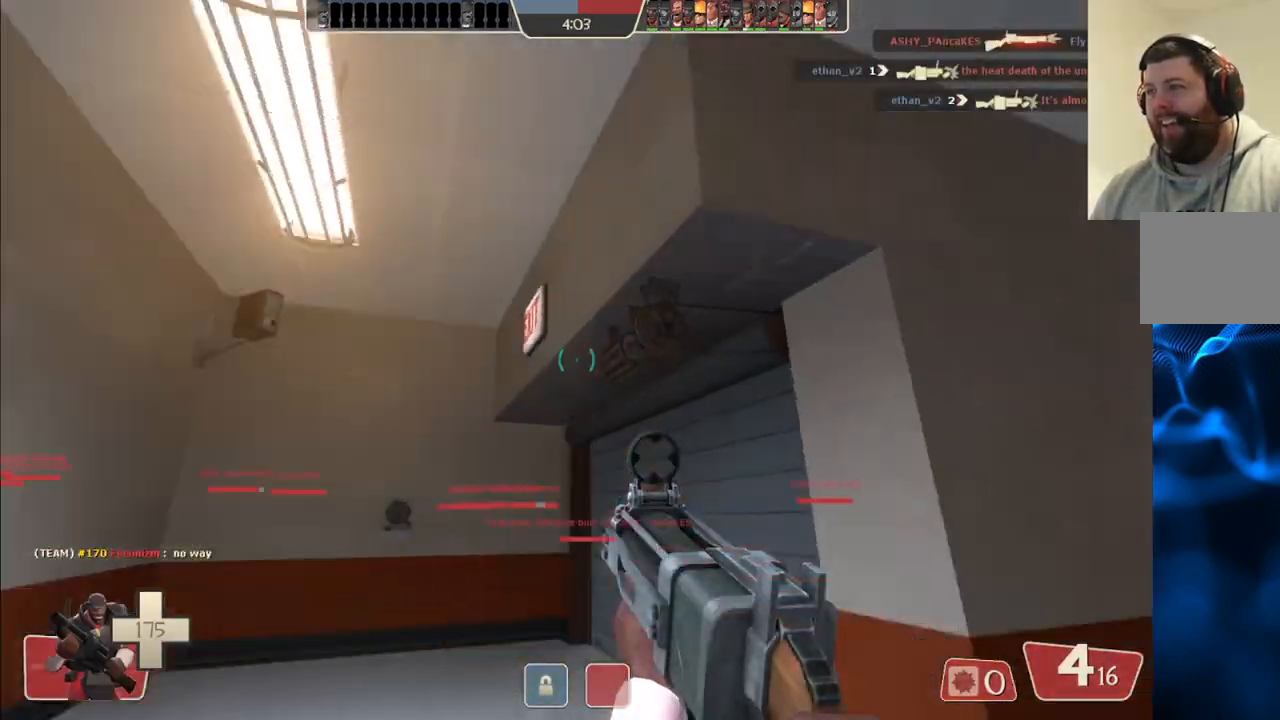
{"buttons": [], "left_stick": "up", "right_stick": "center", "events": [[83, "right_stick", "center"], [200, "SQUARE", "down"], [283, "SQUARE", "up"]]}
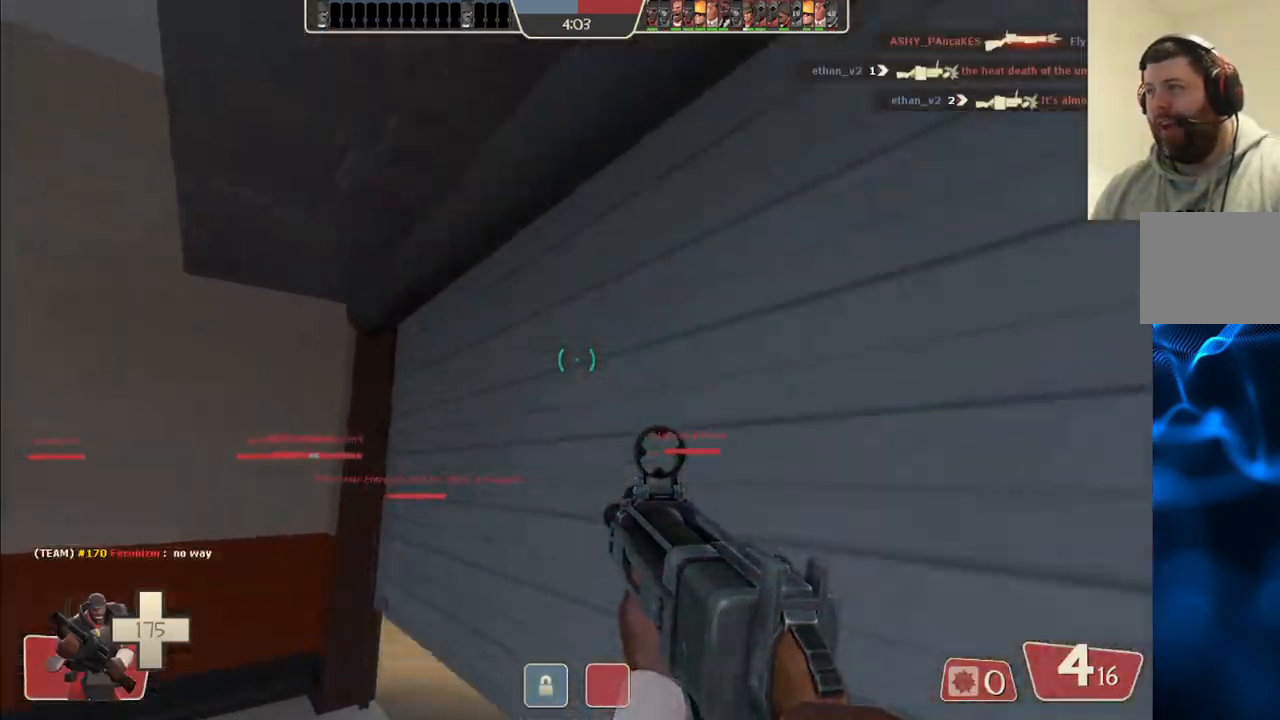
{"buttons": [], "left_stick": "up", "right_stick": "left", "events": [[17, "right_stick", "up-right"], [83, "right_stick", "center"], [183, "SQUARE", "down"], [250, "SQUARE", "up"], [400, "right_stick", "left"]]}